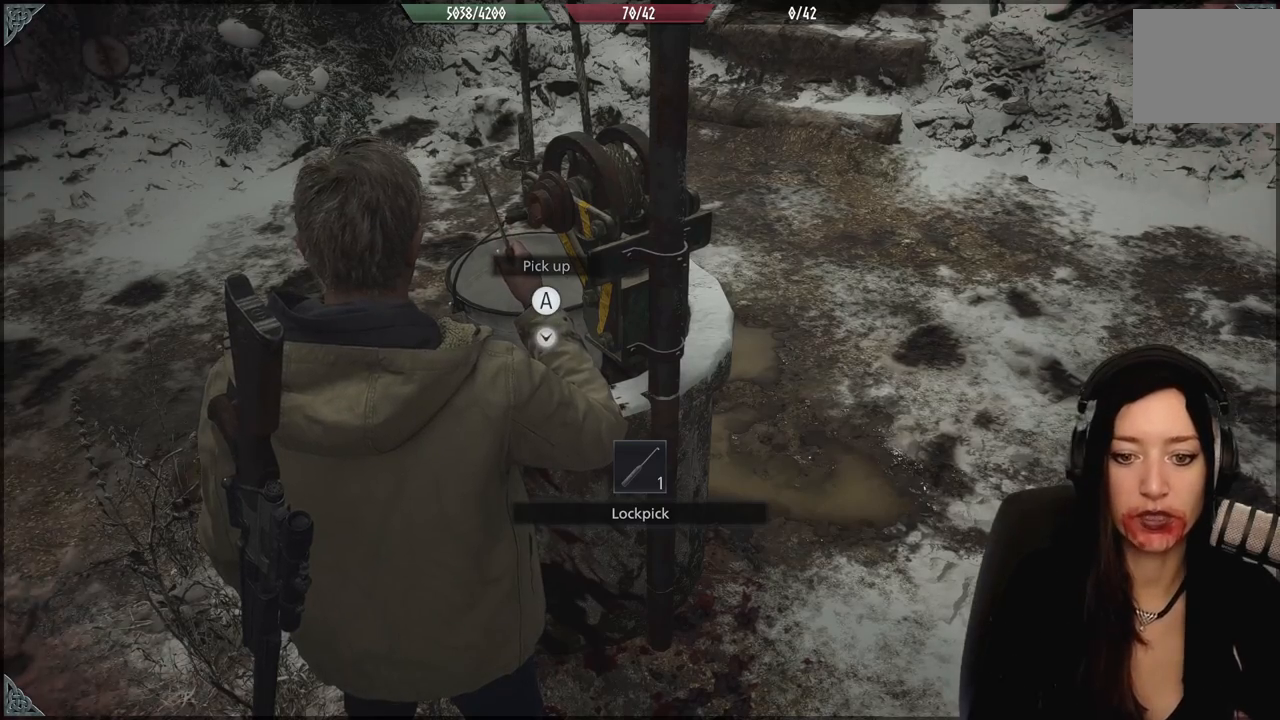
Gameplay with a controller (Xbox layout); each line is a JSON object with the inputs held at the frame after it (dt_ms = milliseconds from this image to that frame). "events" lists button and stick changes between this image and that frame as [ms after this image, input, new state], when the widget could be followed in between. Not read: Z.
{"dt_ms": 500, "buttons": [], "left_stick": "center", "right_stick": "left", "events": [[500, "right_stick", "left"]]}
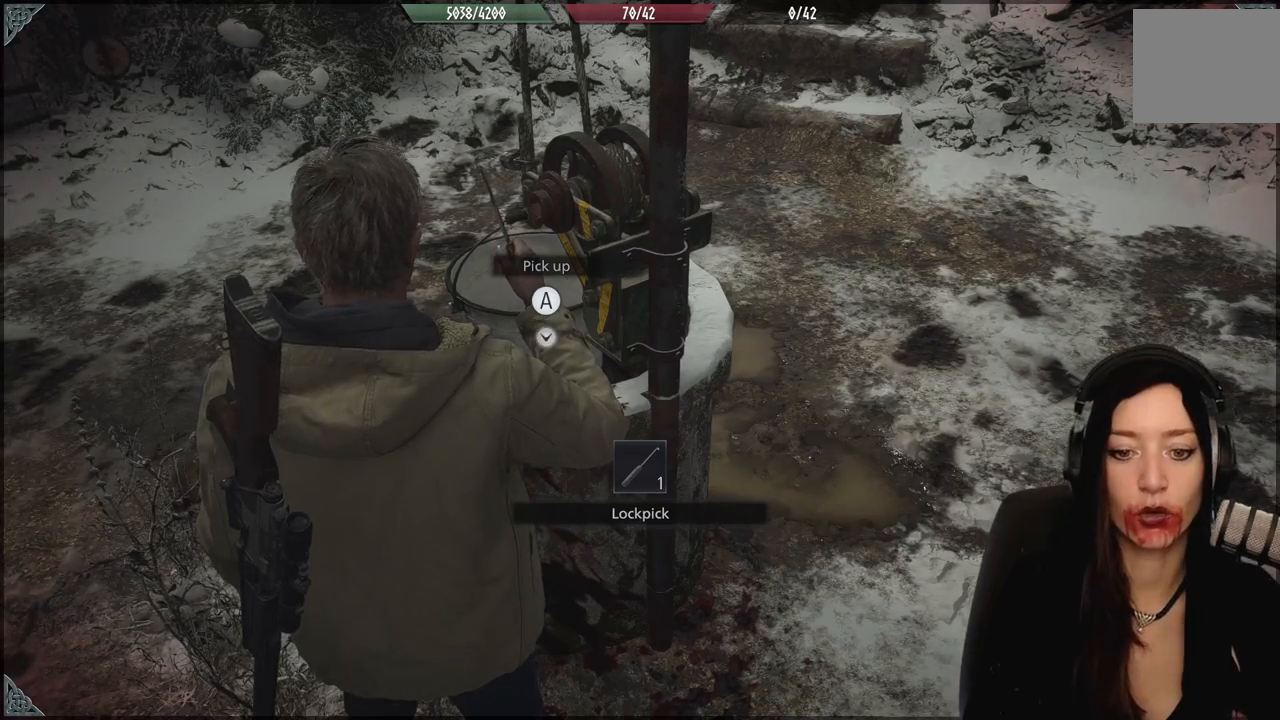
{"dt_ms": 500, "buttons": [], "left_stick": "center", "right_stick": "center", "events": [[33, "left_stick", "down"], [233, "right_stick", "center"], [283, "left_stick", "center"]]}
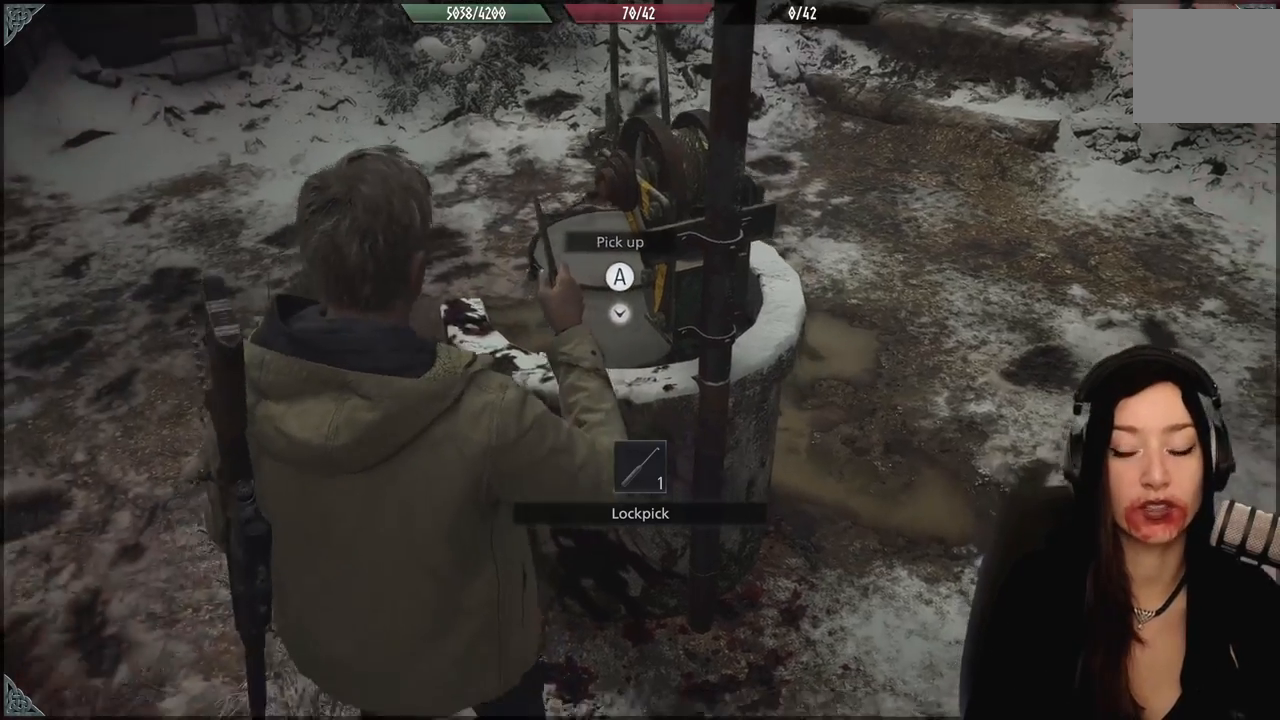
{"dt_ms": 500, "buttons": [], "left_stick": "center", "right_stick": "right", "events": [[50, "left_stick", "up-left"], [233, "left_stick", "left"], [333, "right_stick", "up-right"], [400, "right_stick", "center"], [467, "left_stick", "center"], [500, "right_stick", "right"]]}
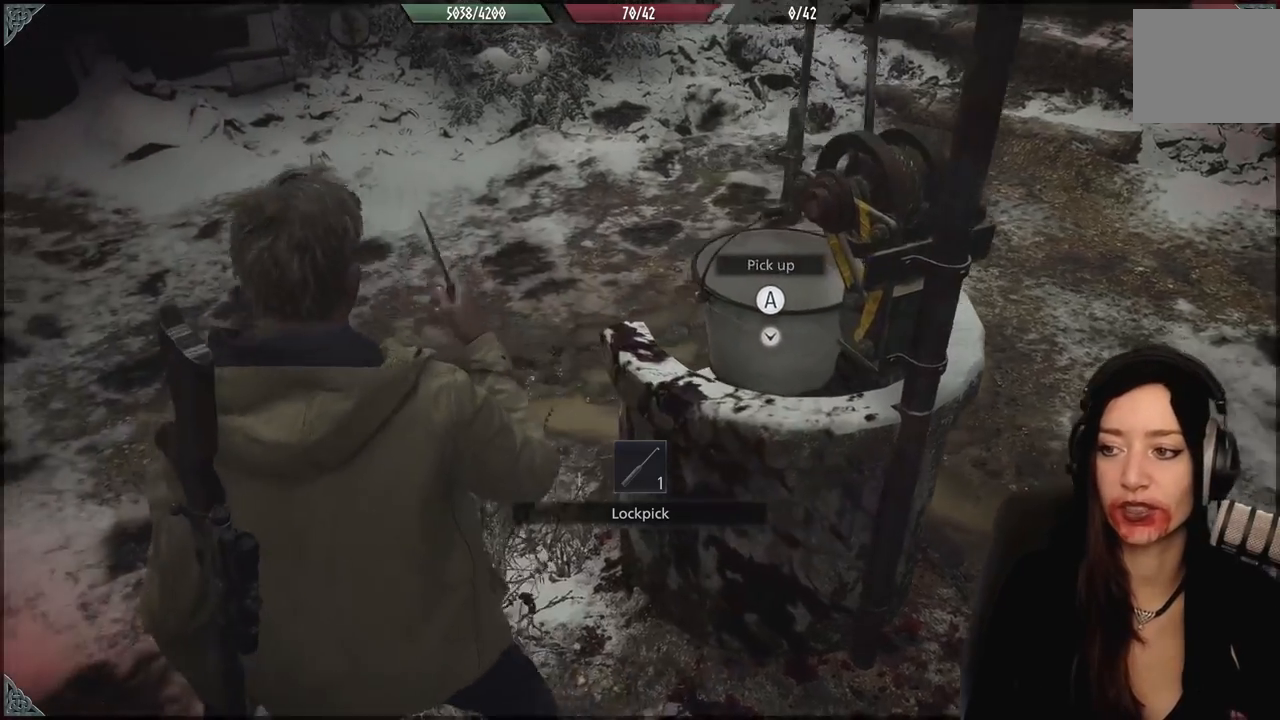
{"dt_ms": 500, "buttons": [], "left_stick": "center", "right_stick": "center", "events": [[67, "left_stick", "up-right"], [133, "left_stick", "up"], [233, "right_stick", "center"], [250, "left_stick", "center"], [317, "A", "down"], [400, "A", "up"]]}
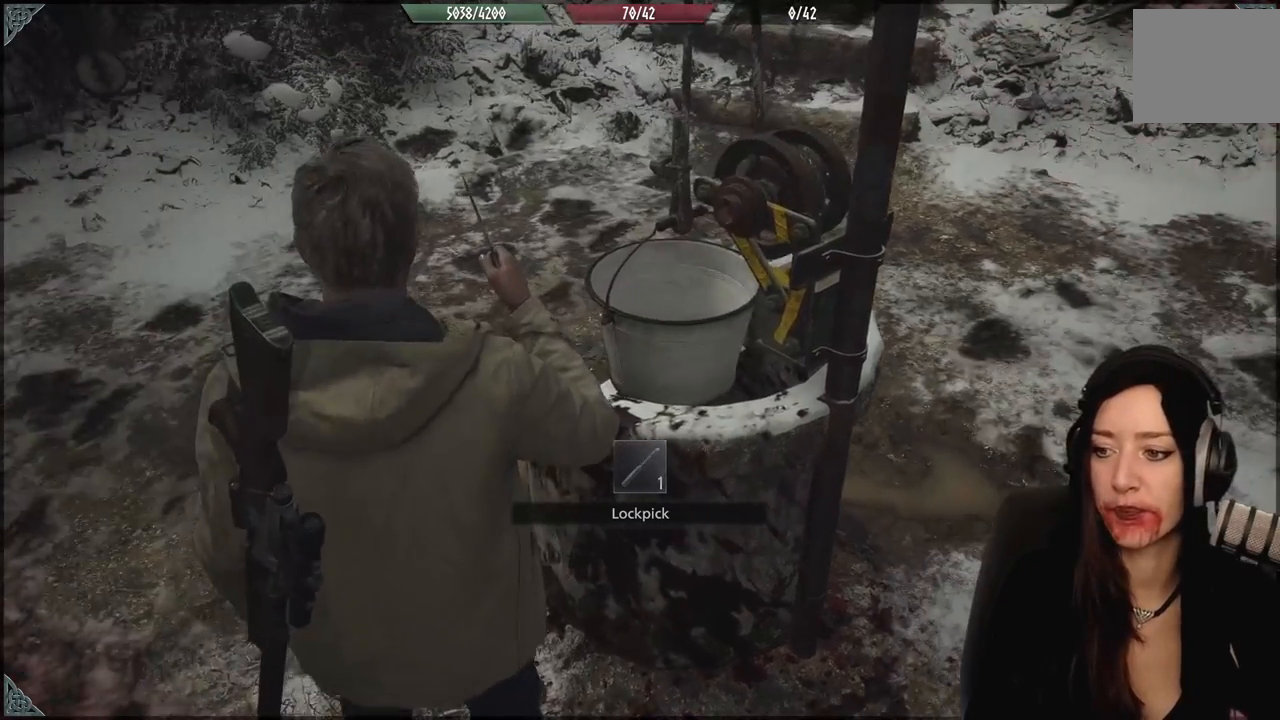
{"dt_ms": 500, "buttons": [], "left_stick": "down-right", "right_stick": "center", "events": [[433, "left_stick", "down-right"]]}
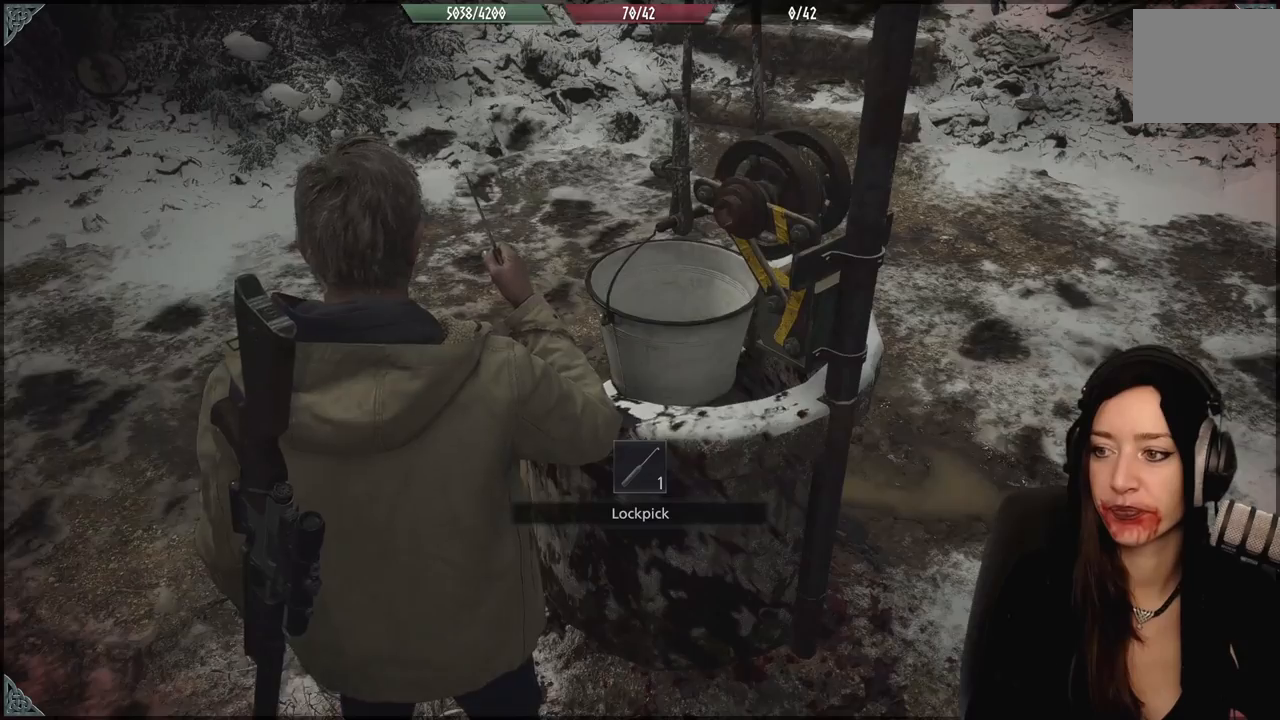
{"dt_ms": 500, "buttons": [], "left_stick": "down", "right_stick": "right", "events": [[83, "left_stick", "down"], [133, "right_stick", "right"]]}
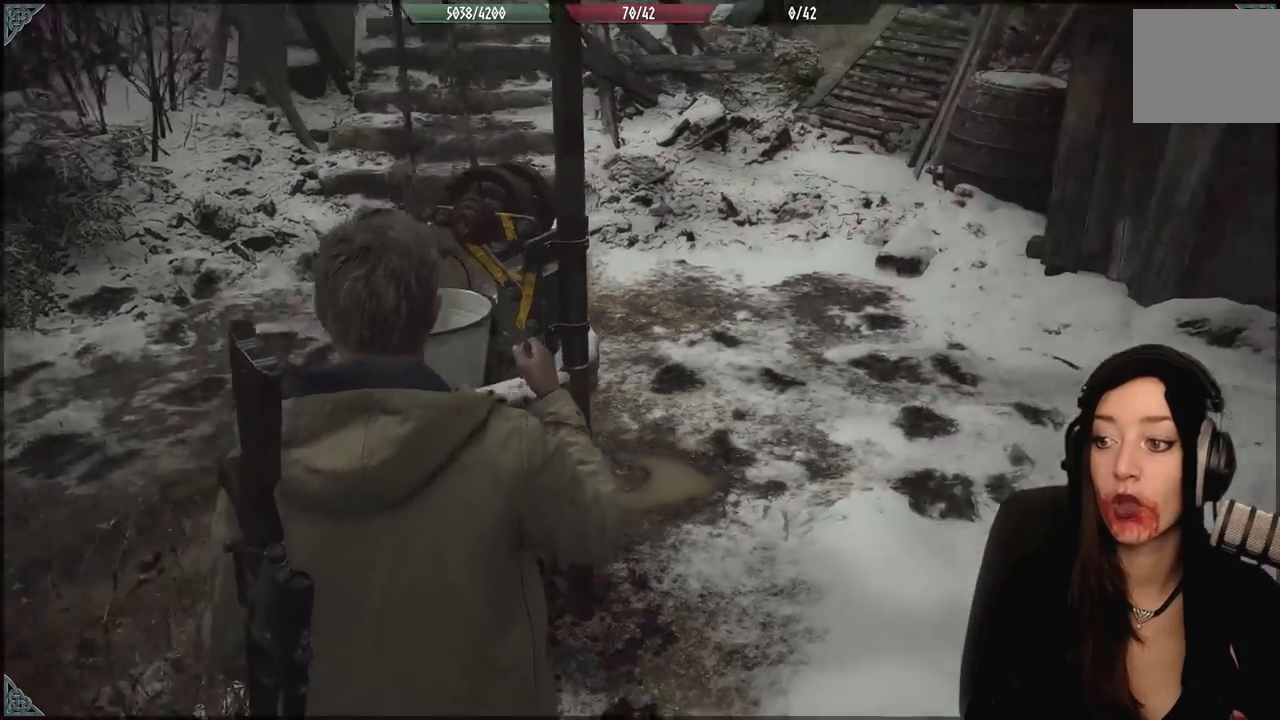
{"dt_ms": 1000, "buttons": [], "left_stick": "center", "right_stick": "center", "events": [[17, "left_stick", "center"], [200, "right_stick", "center"], [467, "left_stick", "left"], [517, "right_stick", "right"], [867, "right_stick", "center"], [883, "left_stick", "center"]]}
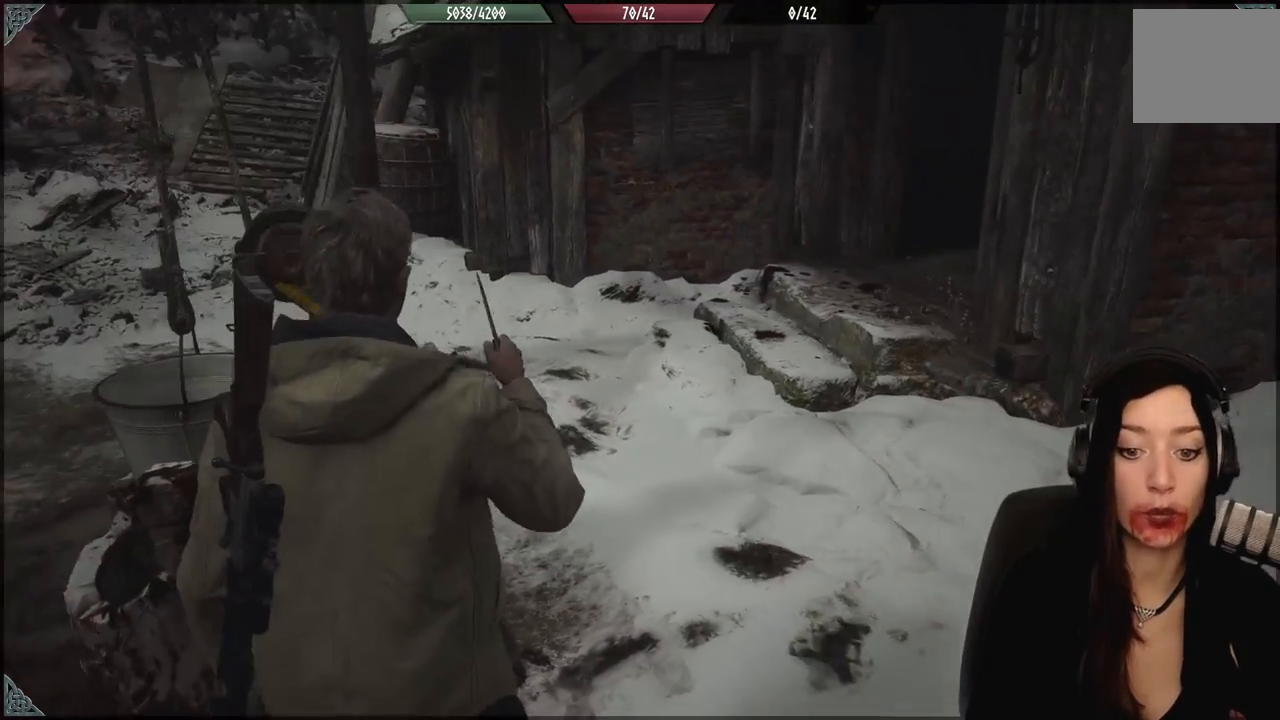
{"dt_ms": 500, "buttons": [], "left_stick": "center", "right_stick": "left", "events": [[267, "right_stick", "left"]]}
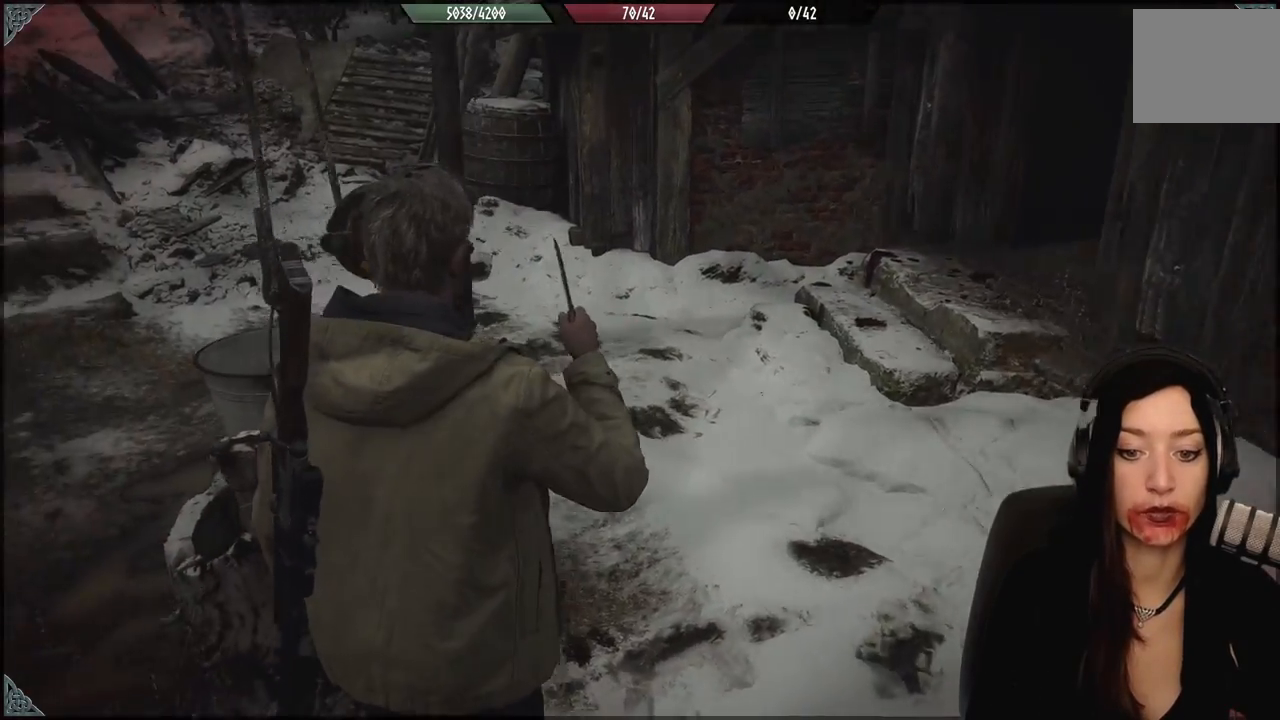
{"dt_ms": 500, "buttons": [], "left_stick": "up-left", "right_stick": "center", "events": [[317, "right_stick", "up-left"], [350, "left_stick", "left"], [417, "left_stick", "up-left"], [417, "right_stick", "center"]]}
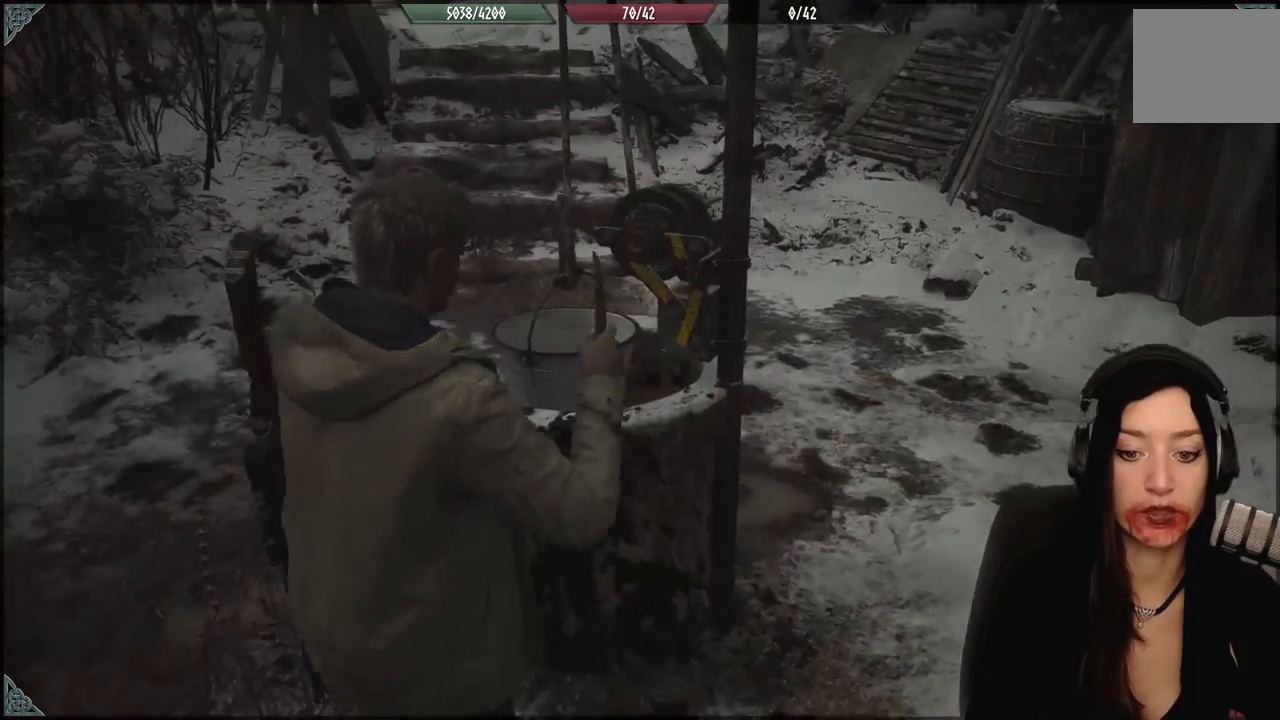
{"dt_ms": 500, "buttons": [], "left_stick": "down-right", "right_stick": "left", "events": [[117, "left_stick", "center"], [367, "right_stick", "left"], [483, "left_stick", "down-right"]]}
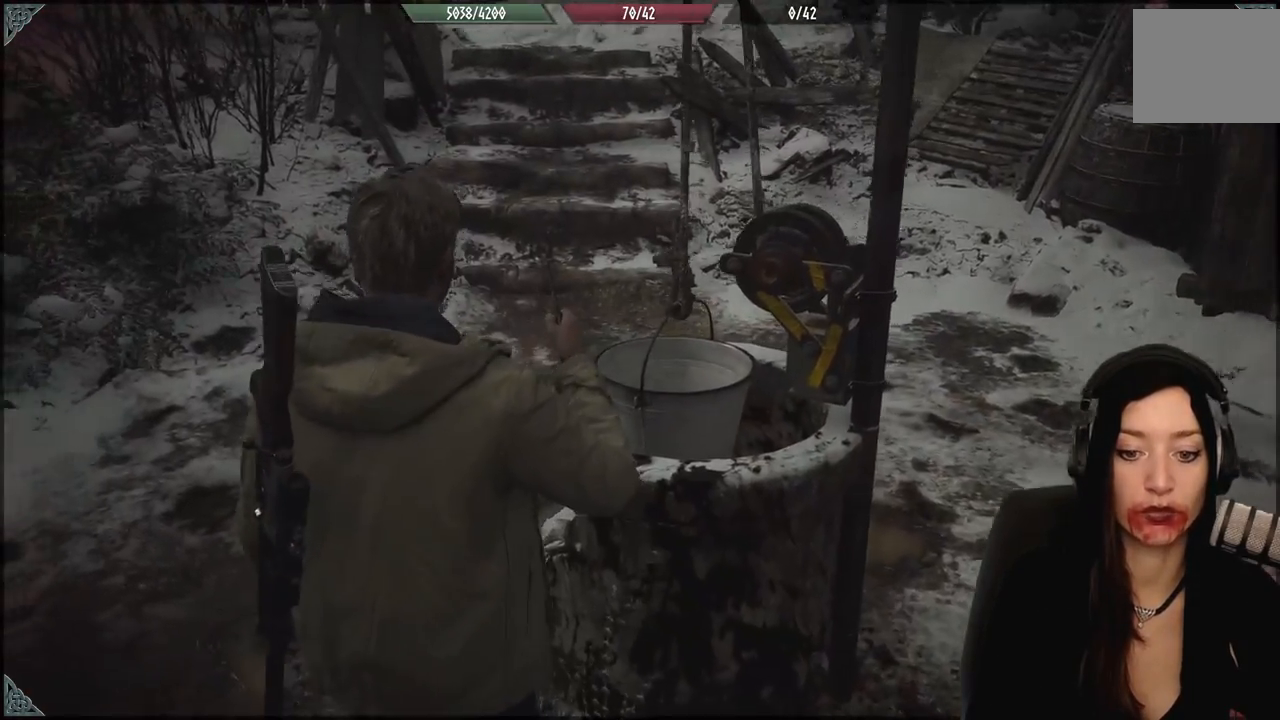
{"dt_ms": 500, "buttons": [], "left_stick": "center", "right_stick": "center", "events": [[333, "left_stick", "center"], [433, "right_stick", "center"]]}
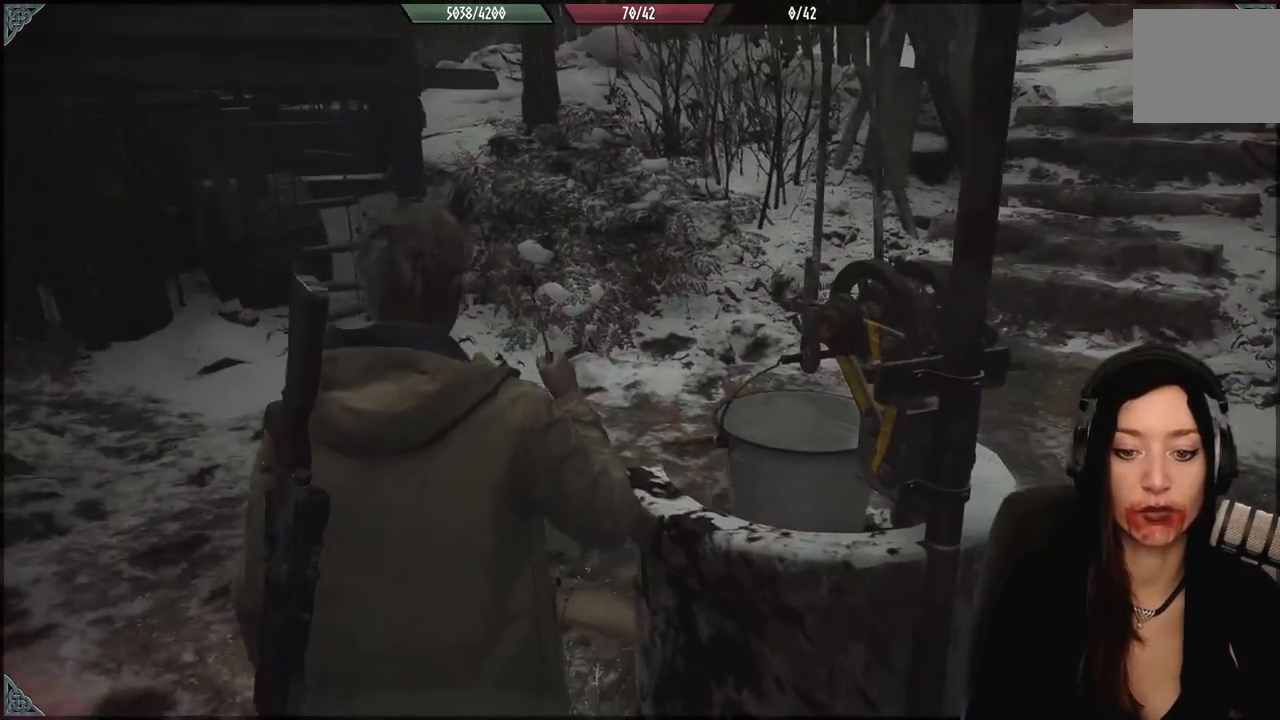
{"dt_ms": 500, "buttons": [], "left_stick": "up-left", "right_stick": "center", "events": [[317, "left_stick", "up-left"]]}
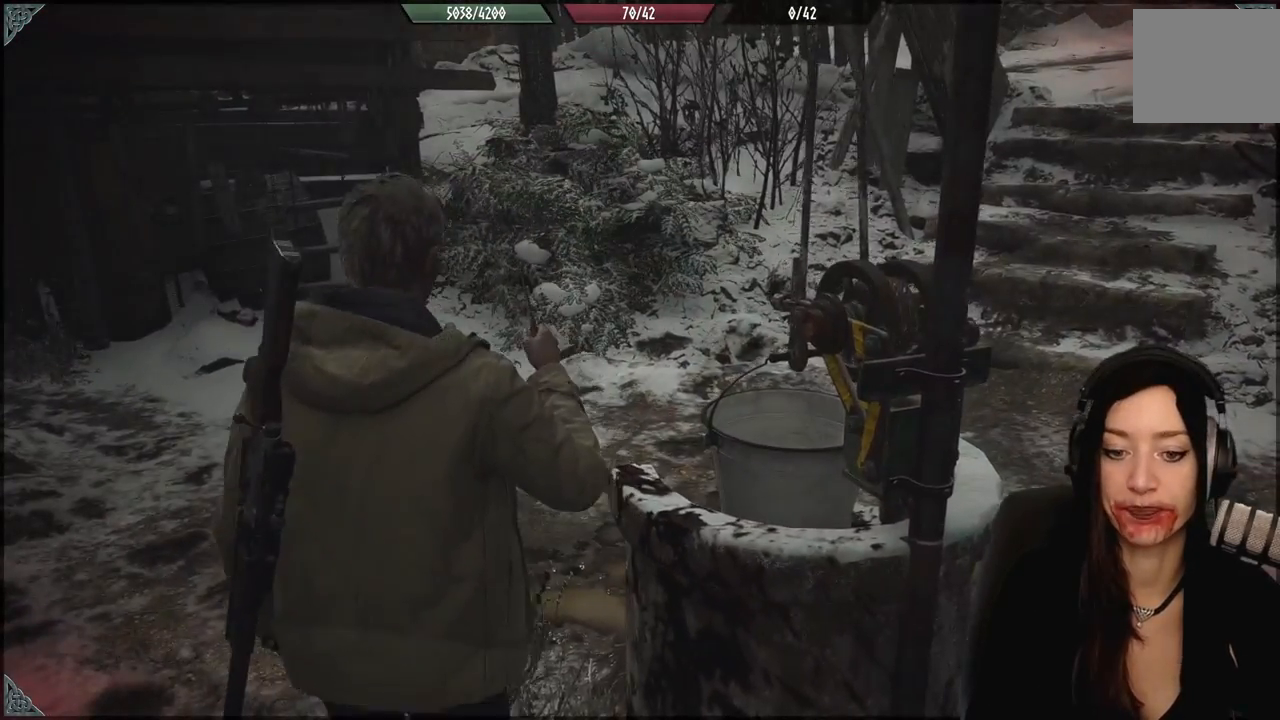
{"dt_ms": 500, "buttons": [], "left_stick": "center", "right_stick": "left", "events": [[50, "left_stick", "center"], [267, "right_stick", "left"]]}
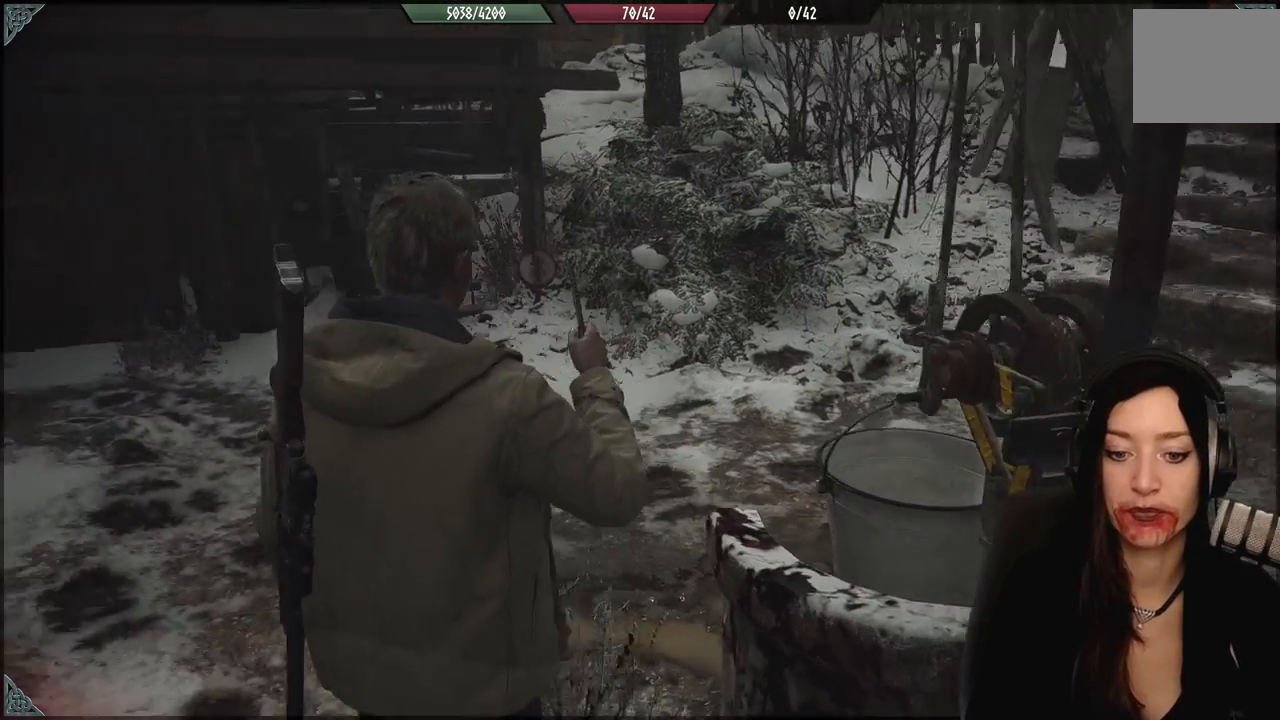
{"dt_ms": 500, "buttons": [], "left_stick": "up", "right_stick": "left", "events": [[183, "left_stick", "up-left"], [200, "right_stick", "center"], [283, "left_stick", "up"], [483, "right_stick", "left"]]}
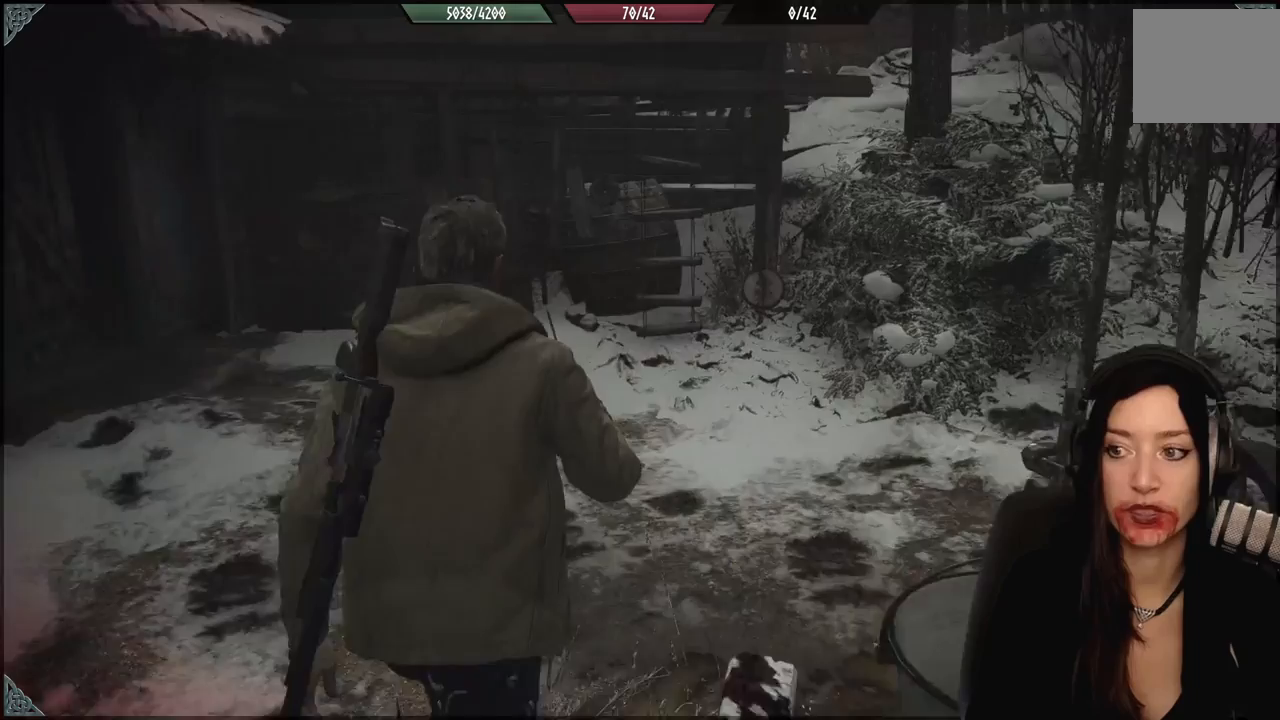
{"dt_ms": 500, "buttons": [], "left_stick": "up", "right_stick": "center", "events": [[450, "right_stick", "center"]]}
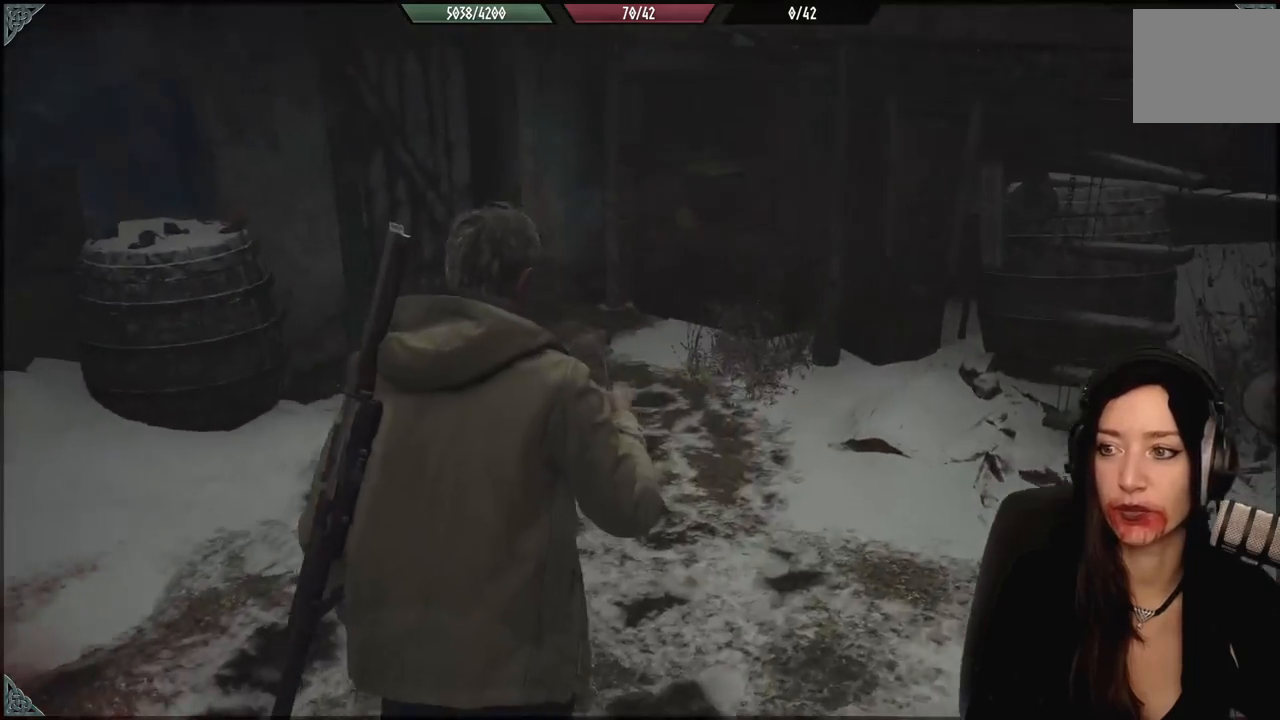
{"dt_ms": 500, "buttons": [], "left_stick": "up", "right_stick": "center", "events": []}
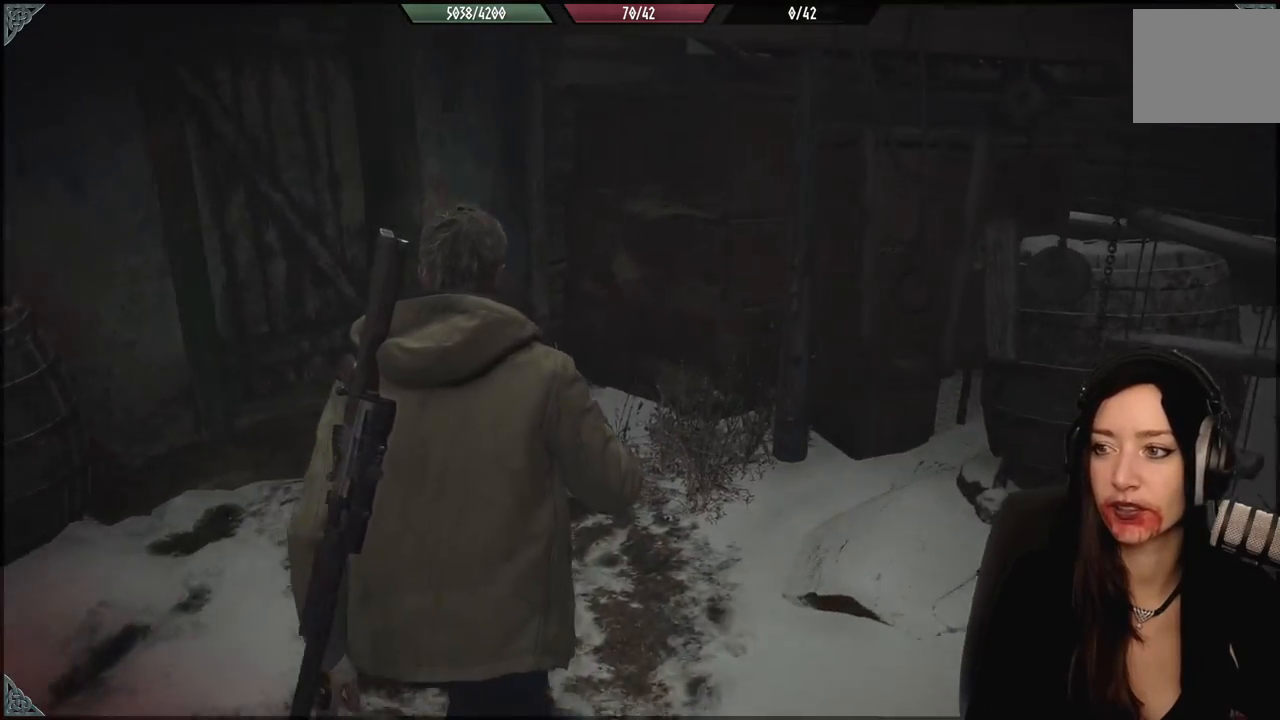
{"dt_ms": 500, "buttons": [], "left_stick": "up-left", "right_stick": "down-left", "events": [[433, "left_stick", "up-left"], [433, "right_stick", "down-left"]]}
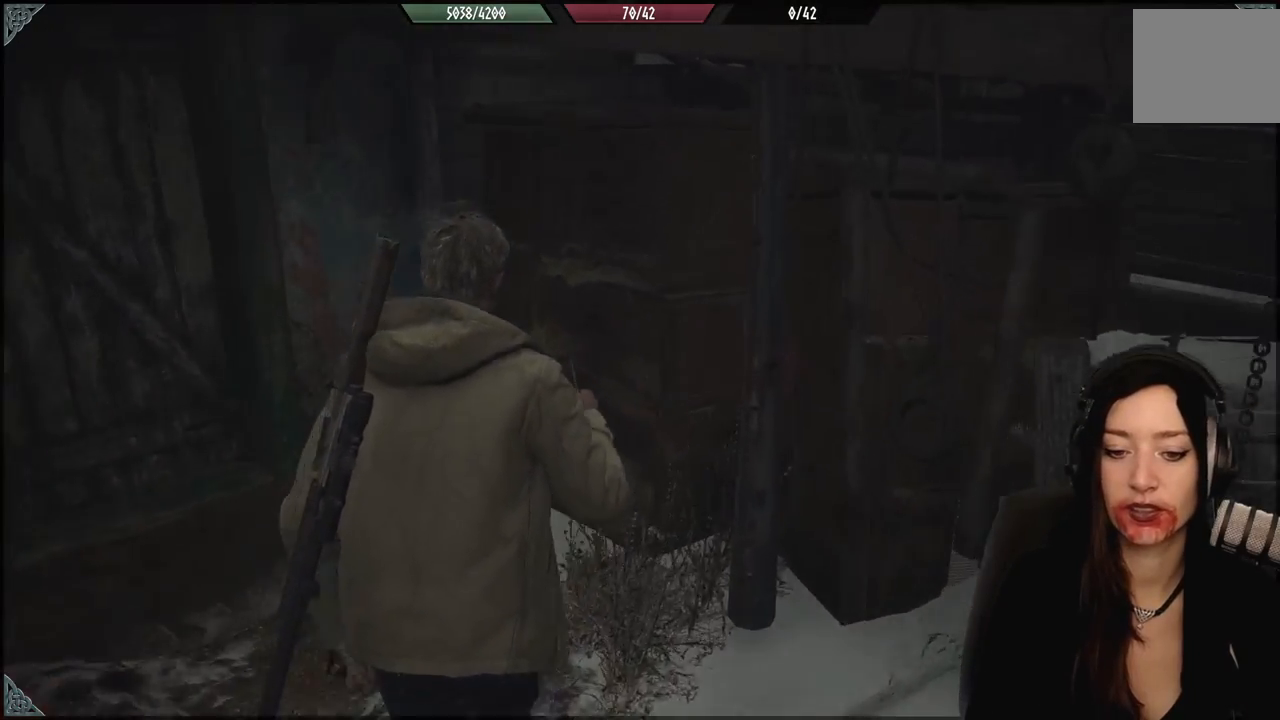
{"dt_ms": 500, "buttons": [], "left_stick": "center", "right_stick": "center", "events": [[317, "right_stick", "center"], [350, "left_stick", "center"]]}
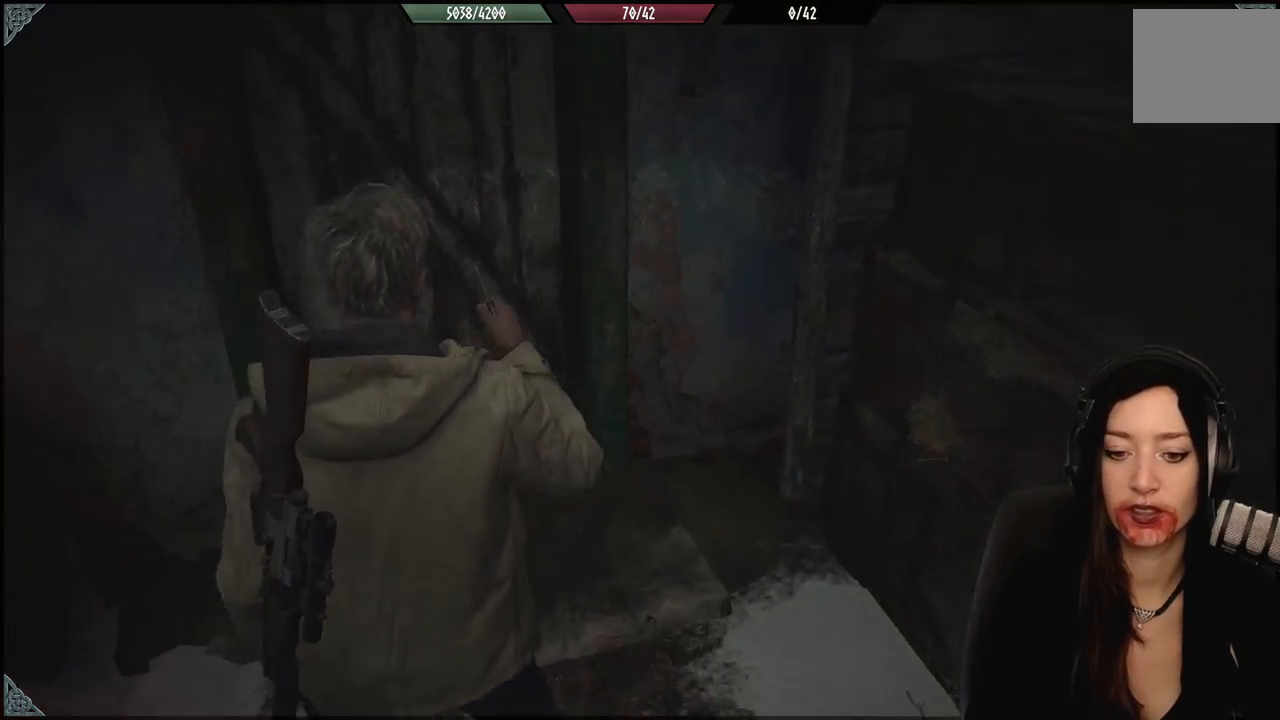
{"dt_ms": 500, "buttons": [], "left_stick": "up", "right_stick": "up-left", "events": [[183, "left_stick", "up-left"], [200, "right_stick", "left"], [400, "right_stick", "up-left"], [417, "left_stick", "up"]]}
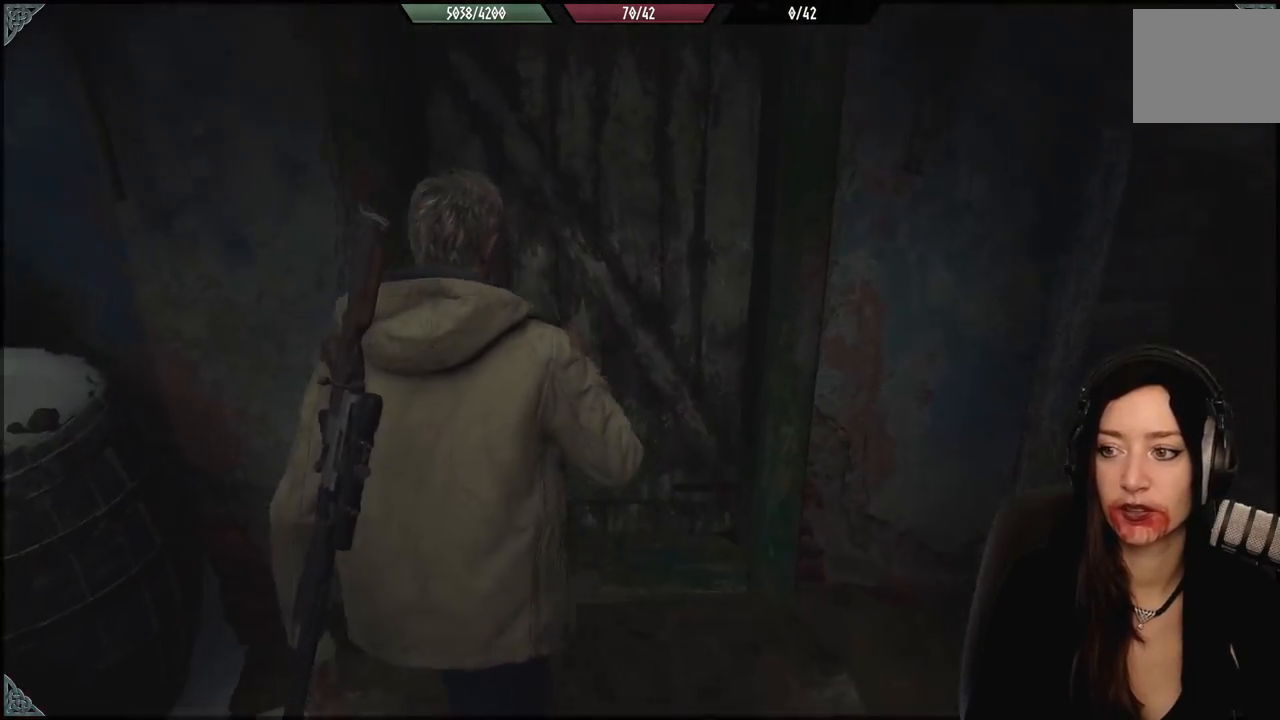
{"dt_ms": 500, "buttons": [], "left_stick": "up-left", "right_stick": "down-right", "events": [[17, "right_stick", "center"], [400, "left_stick", "up-left"], [483, "right_stick", "down-right"]]}
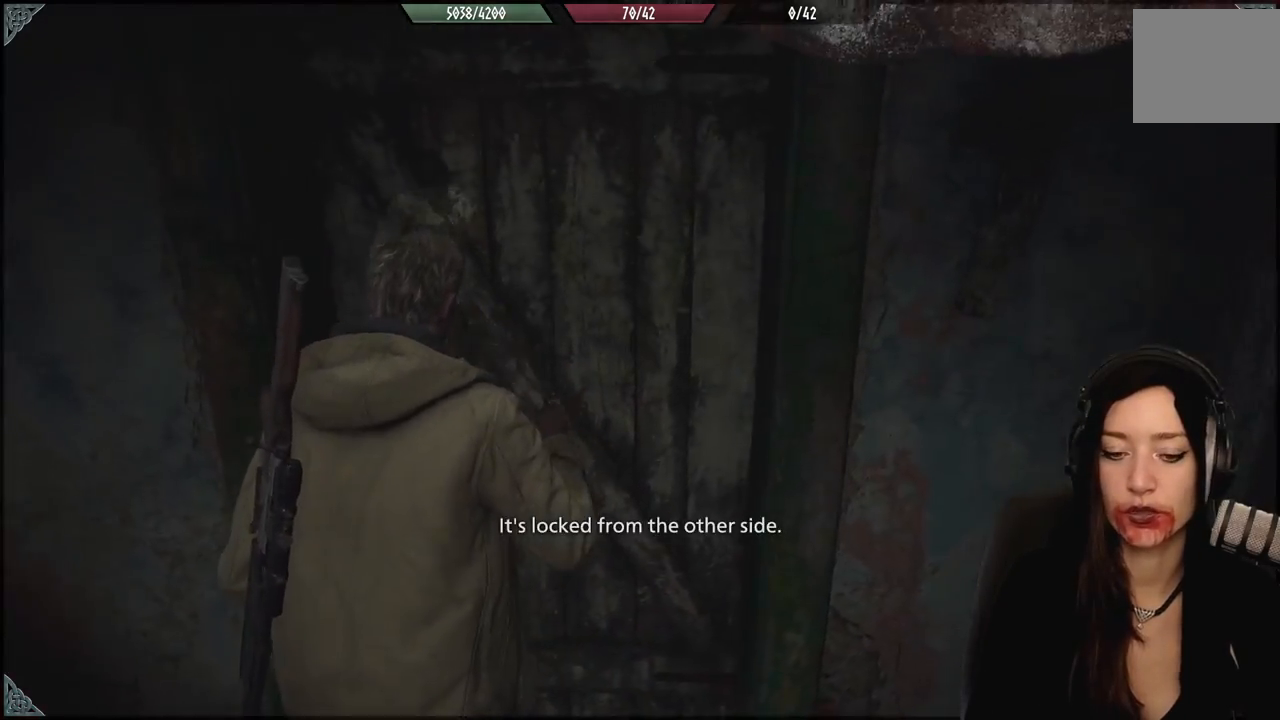
{"dt_ms": 500, "buttons": [], "left_stick": "up-left", "right_stick": "center", "events": [[233, "right_stick", "center"]]}
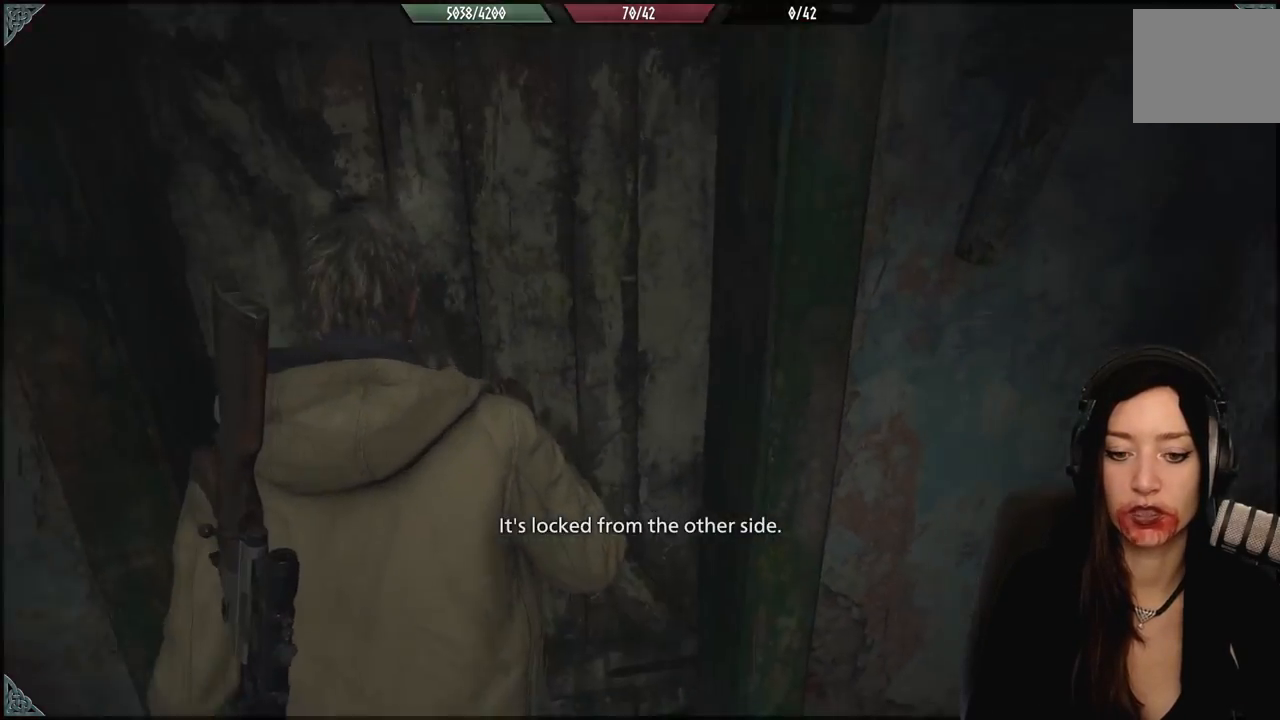
{"dt_ms": 500, "buttons": [], "left_stick": "center", "right_stick": "center", "events": [[117, "left_stick", "up"], [283, "left_stick", "center"]]}
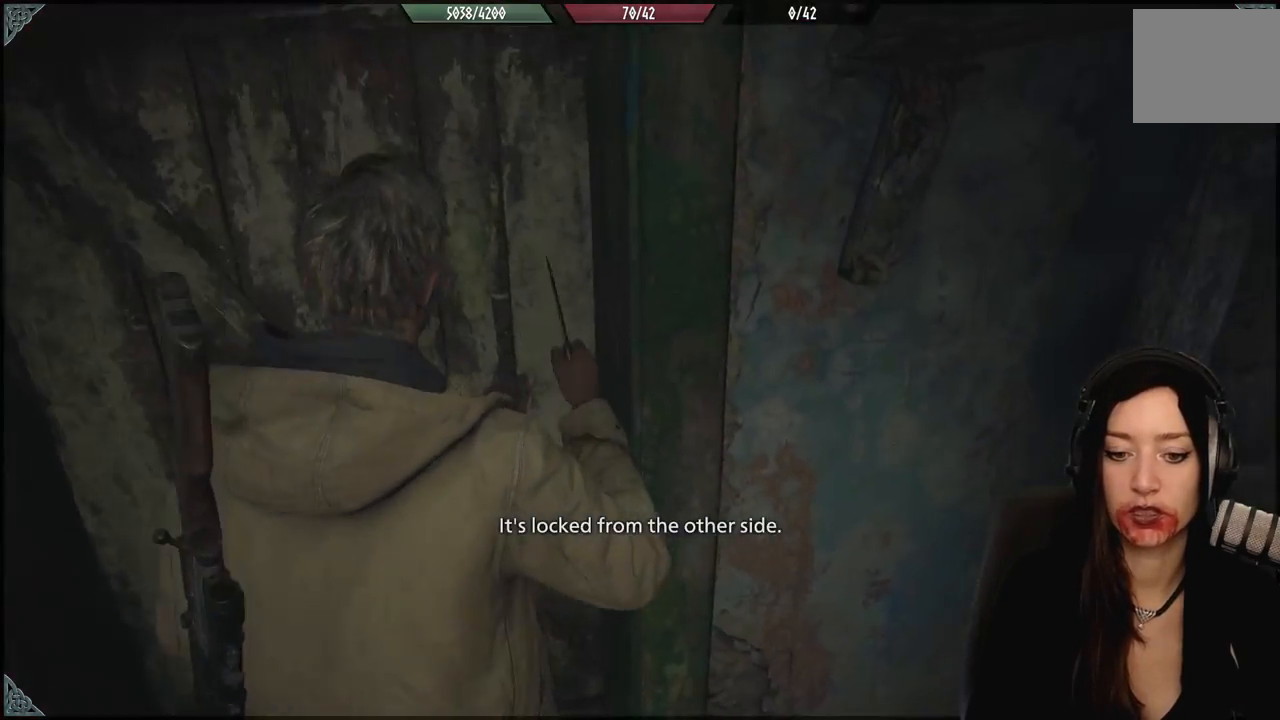
{"dt_ms": 500, "buttons": [], "left_stick": "down", "right_stick": "center", "events": [[17, "left_stick", "down"]]}
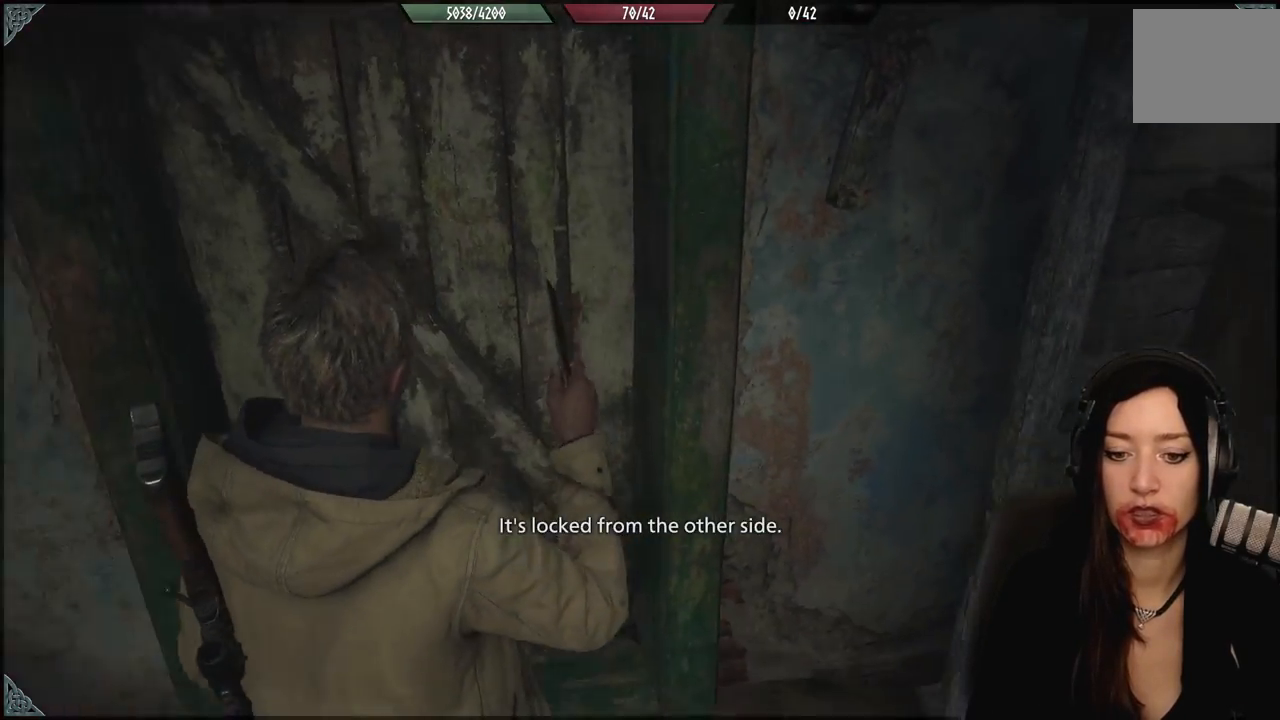
{"dt_ms": 500, "buttons": [], "left_stick": "up-left", "right_stick": "center", "events": [[83, "left_stick", "center"], [133, "left_stick", "up-left"]]}
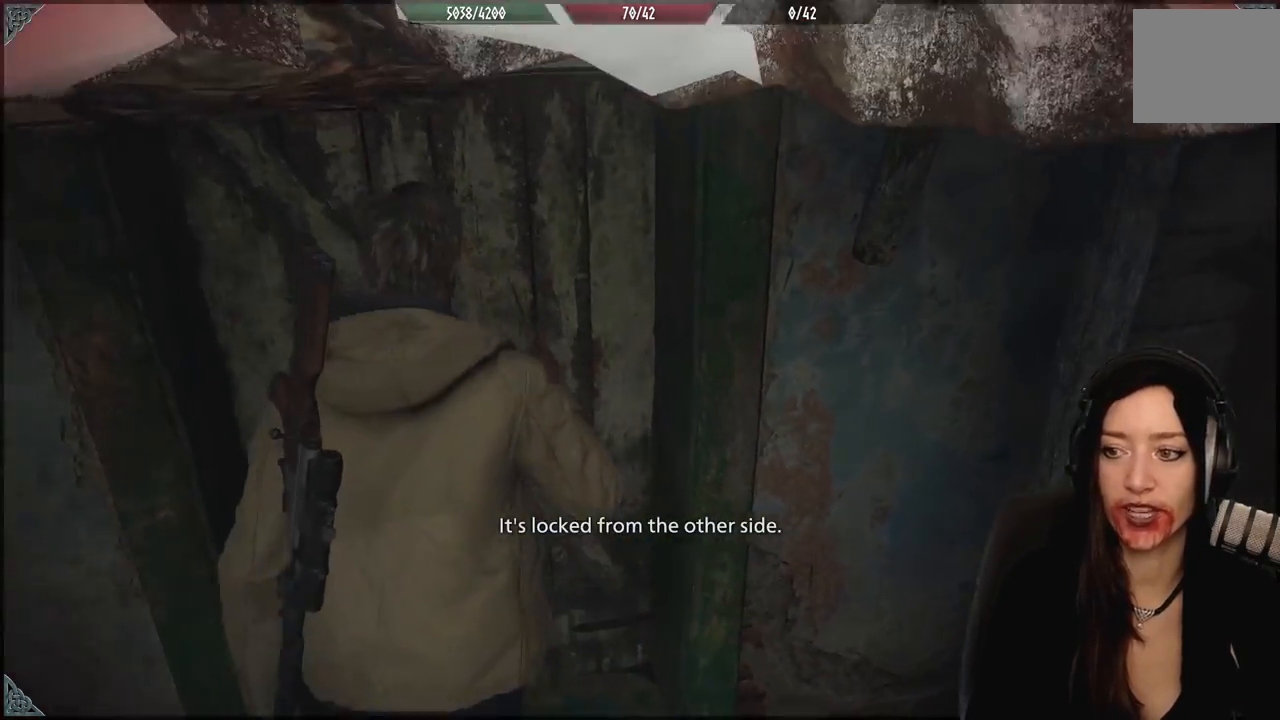
{"dt_ms": 500, "buttons": [], "left_stick": "down-left", "right_stick": "left", "events": [[117, "left_stick", "down"], [433, "right_stick", "left"], [467, "left_stick", "down-left"]]}
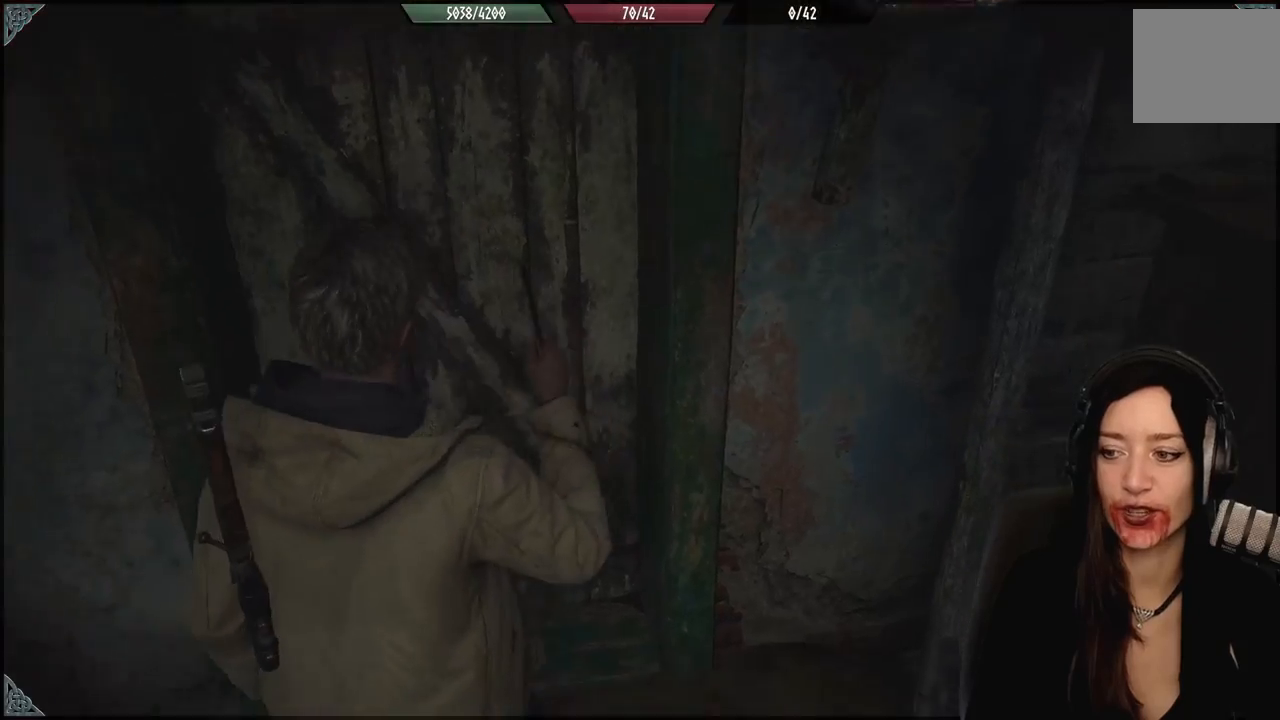
{"dt_ms": 500, "buttons": [], "left_stick": "left", "right_stick": "left", "events": [[350, "left_stick", "left"]]}
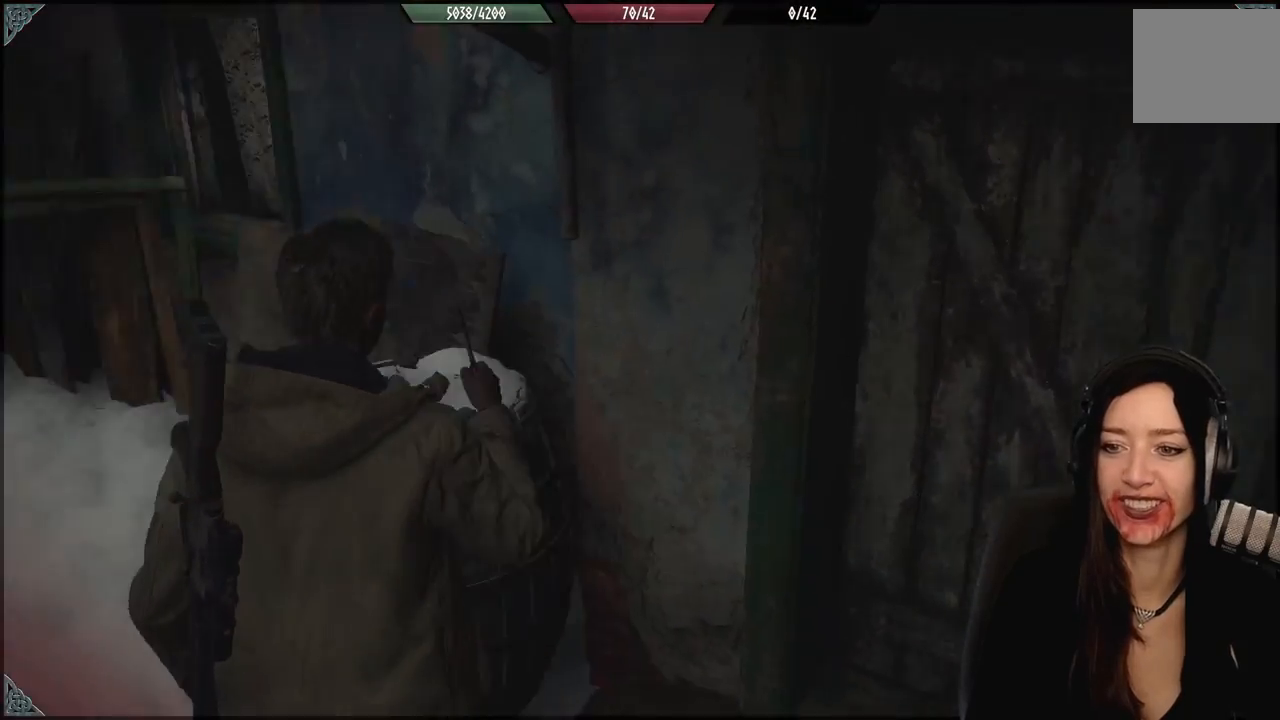
{"dt_ms": 500, "buttons": [], "left_stick": "left", "right_stick": "right", "events": [[67, "right_stick", "center"], [417, "right_stick", "right"]]}
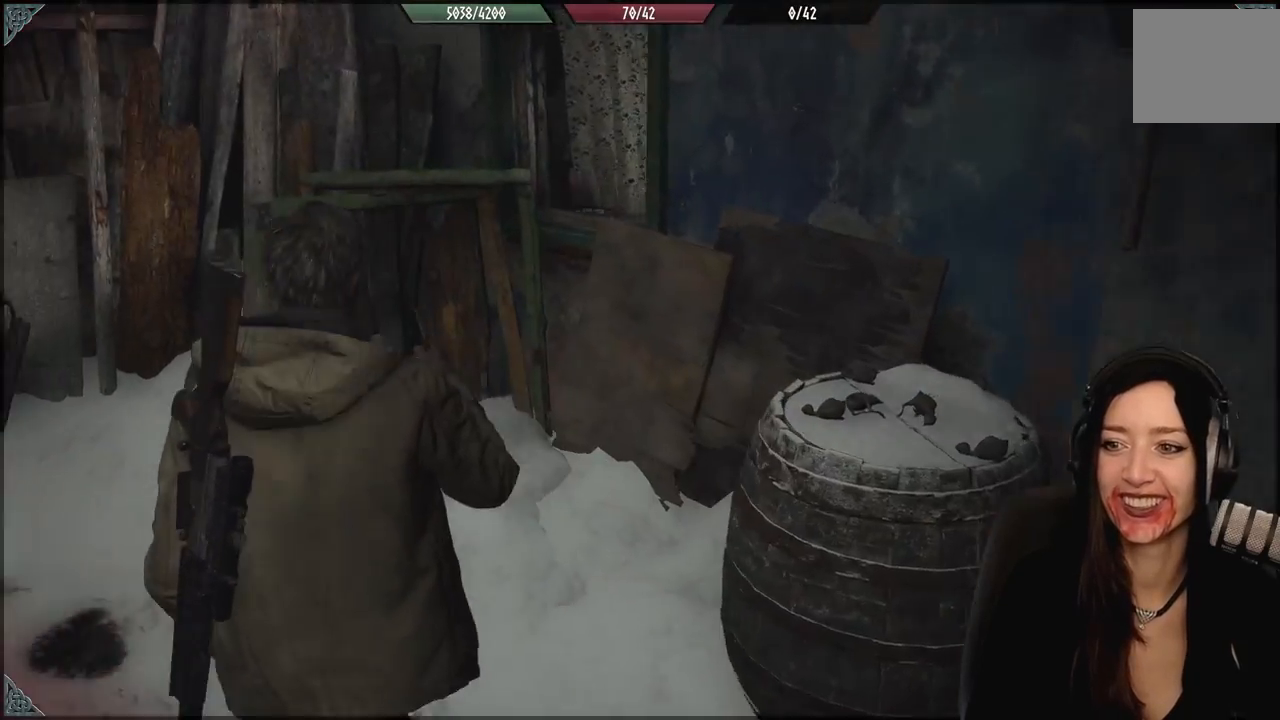
{"dt_ms": 500, "buttons": [], "left_stick": "left", "right_stick": "right", "events": []}
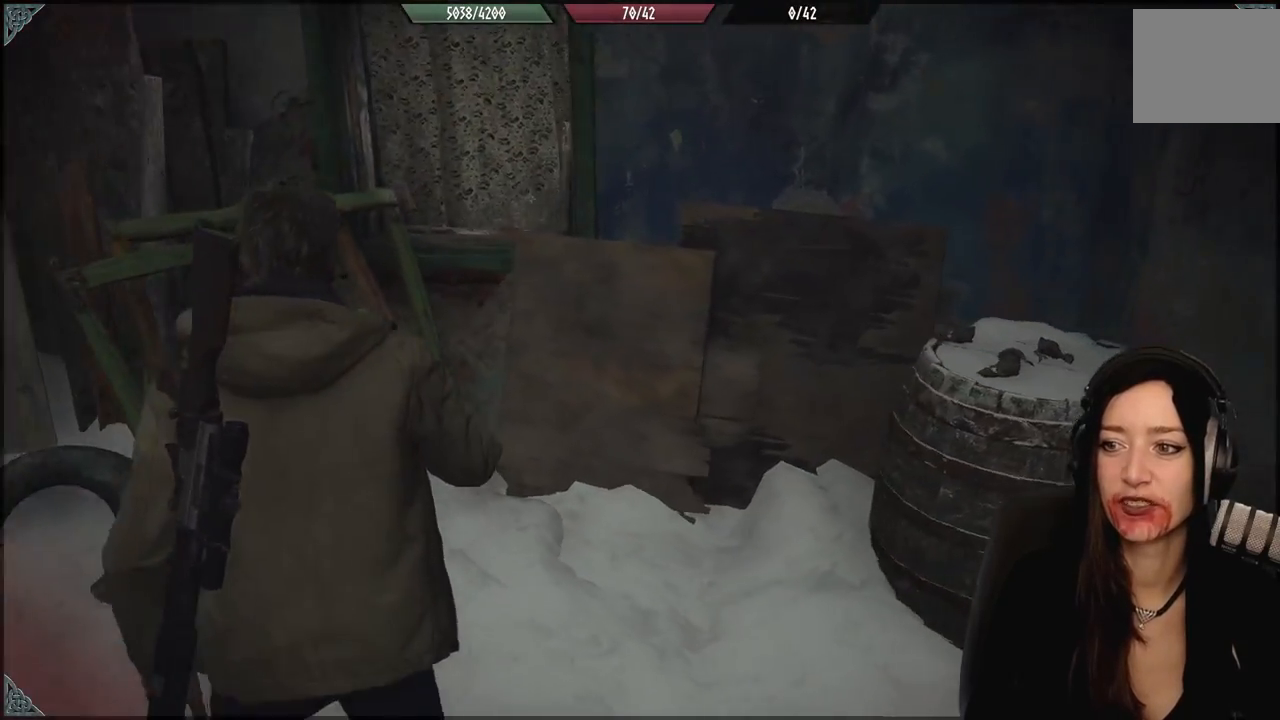
{"dt_ms": 500, "buttons": [], "left_stick": "center", "right_stick": "center", "events": [[200, "left_stick", "center"], [317, "right_stick", "center"]]}
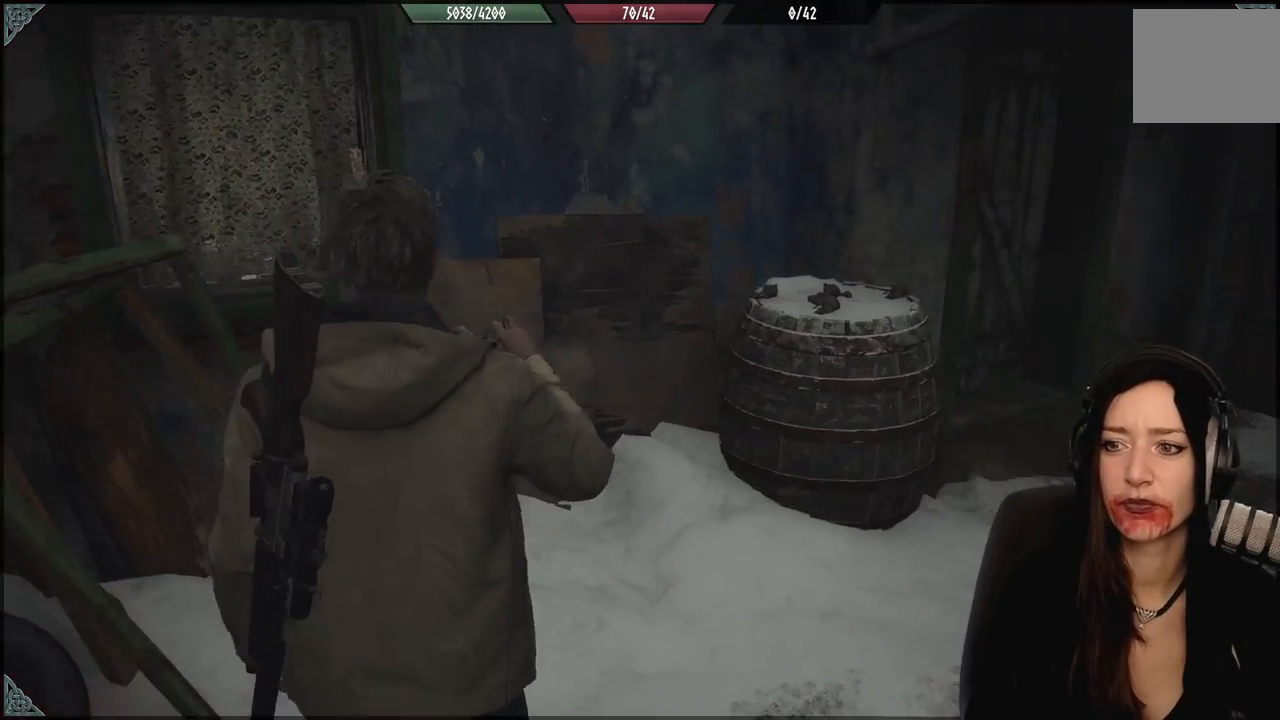
{"dt_ms": 500, "buttons": [], "left_stick": "right", "right_stick": "right", "events": [[133, "right_stick", "right"], [267, "left_stick", "right"]]}